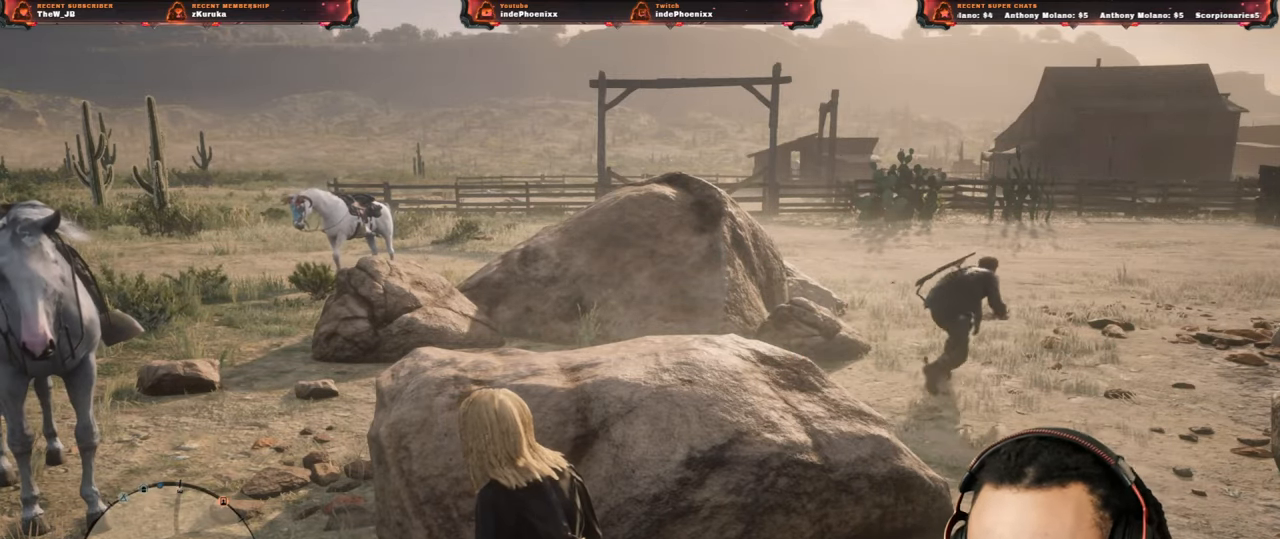
Gameplay with a controller (PlayStation layout); each line is a JSON object with the inputs held at the frame after it. "events" lists button and stick changes between this image and that frame as [ms after this image, input, new state], when the widget could be followed in between.
{"buttons": [], "left_stick": "up-left", "right_stick": "center", "events": [[183, "left_stick", "left"], [333, "L3", "down"], [333, "left_stick", "up-left"], [450, "L3", "up"]]}
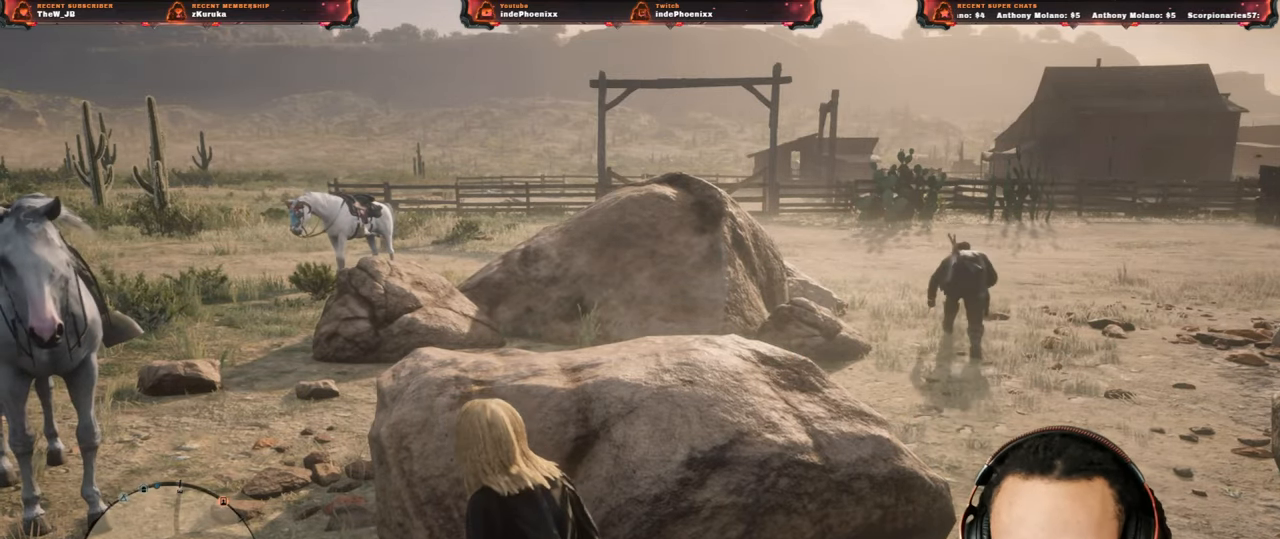
{"buttons": [], "left_stick": "up-left", "right_stick": "center", "events": []}
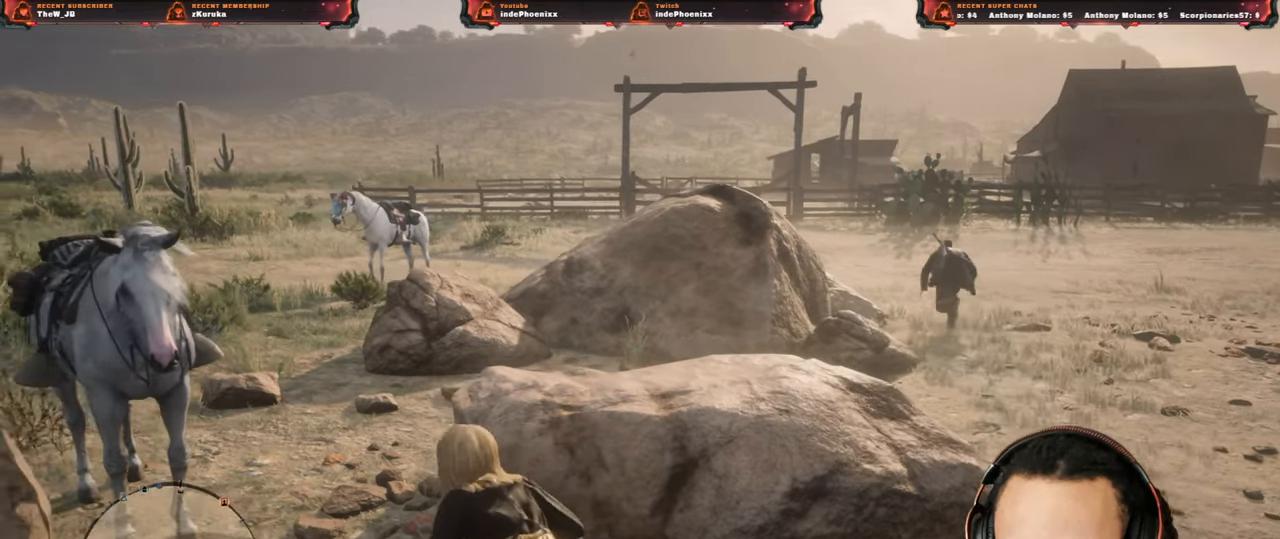
{"buttons": [], "left_stick": "up", "right_stick": "center", "events": [[250, "left_stick", "up"]]}
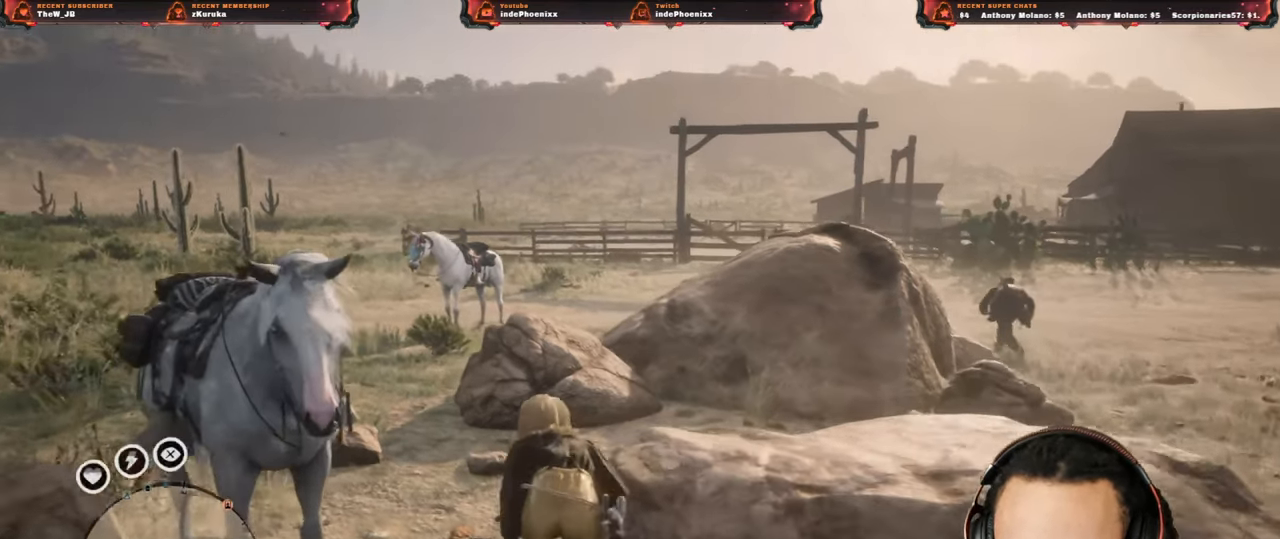
{"buttons": [], "left_stick": "up", "right_stick": "center", "events": [[117, "right_stick", "down-right"], [150, "left_stick", "up-right"], [217, "right_stick", "center"], [450, "left_stick", "up"]]}
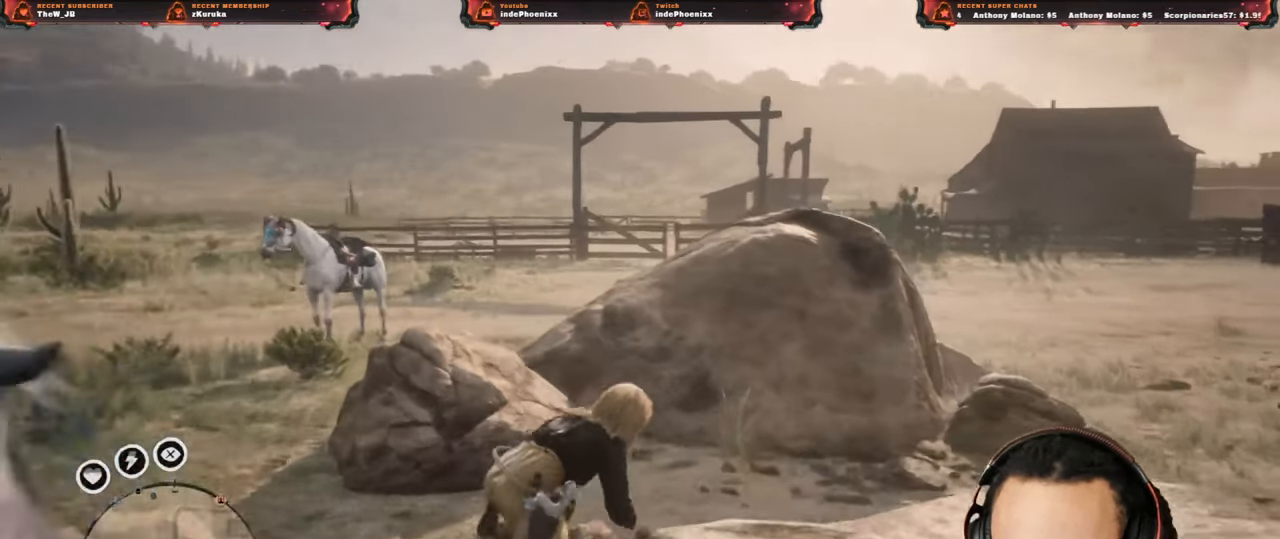
{"buttons": ["L1"], "left_stick": "up", "right_stick": "center", "events": [[83, "L1", "down"], [250, "left_stick", "up-left"], [350, "left_stick", "up"]]}
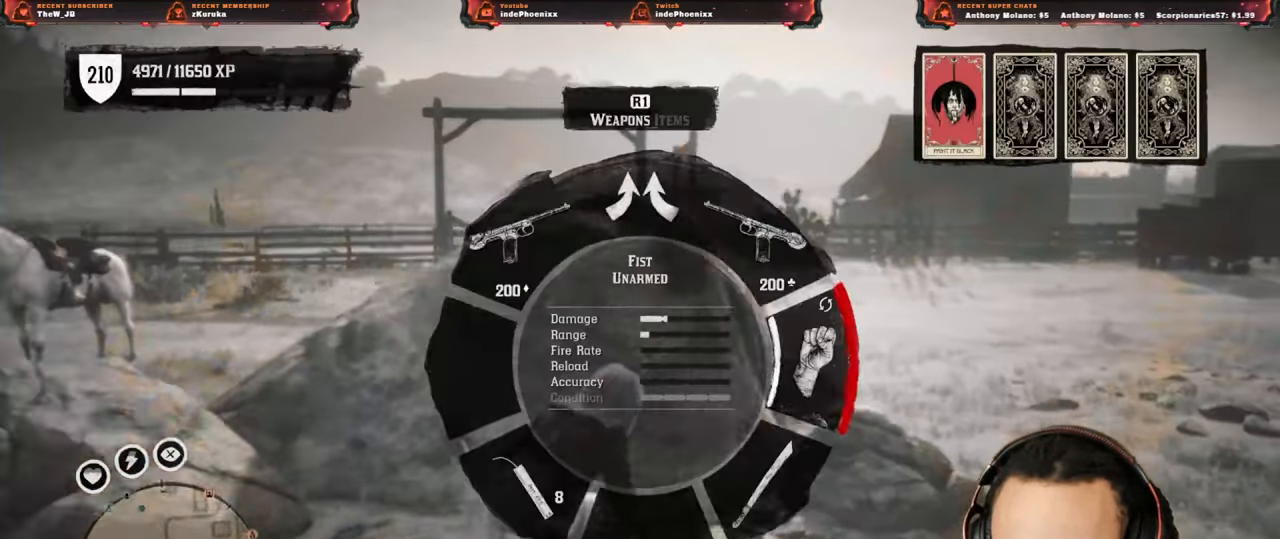
{"buttons": ["L1"], "left_stick": "center", "right_stick": "left", "events": [[33, "R1", "down"], [117, "R1", "up"], [117, "left_stick", "up-left"], [117, "right_stick", "left"], [383, "R2", "down"], [467, "R2", "up"], [483, "left_stick", "center"]]}
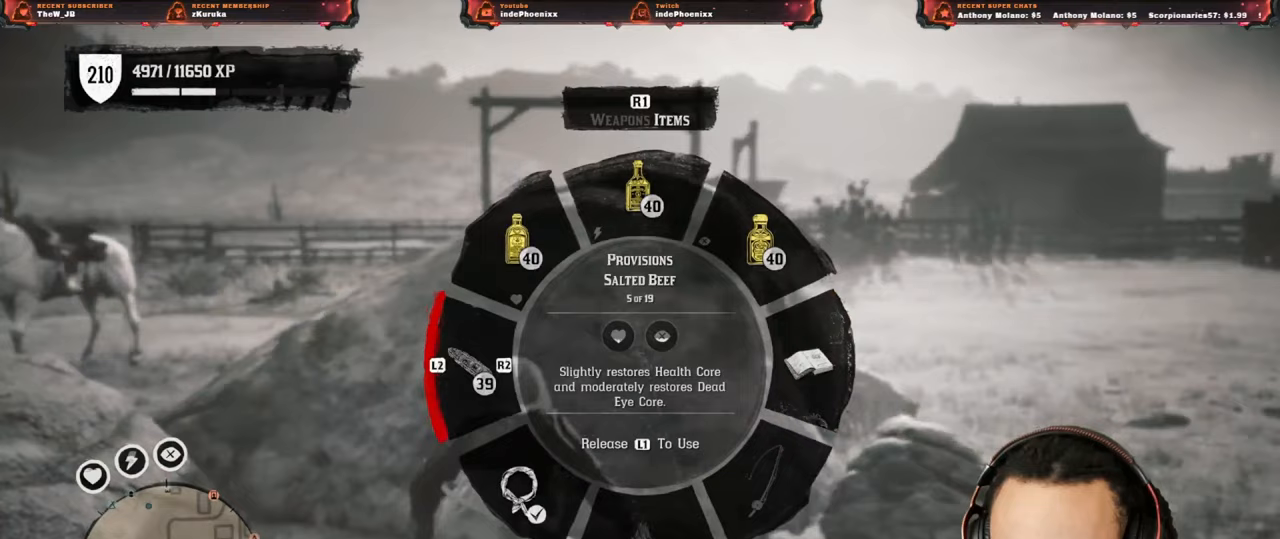
{"buttons": ["L1", "R2"], "left_stick": "center", "right_stick": "left", "events": [[50, "R2", "down"], [133, "R2", "up"], [333, "R2", "down"], [400, "R2", "up"], [500, "R2", "down"]]}
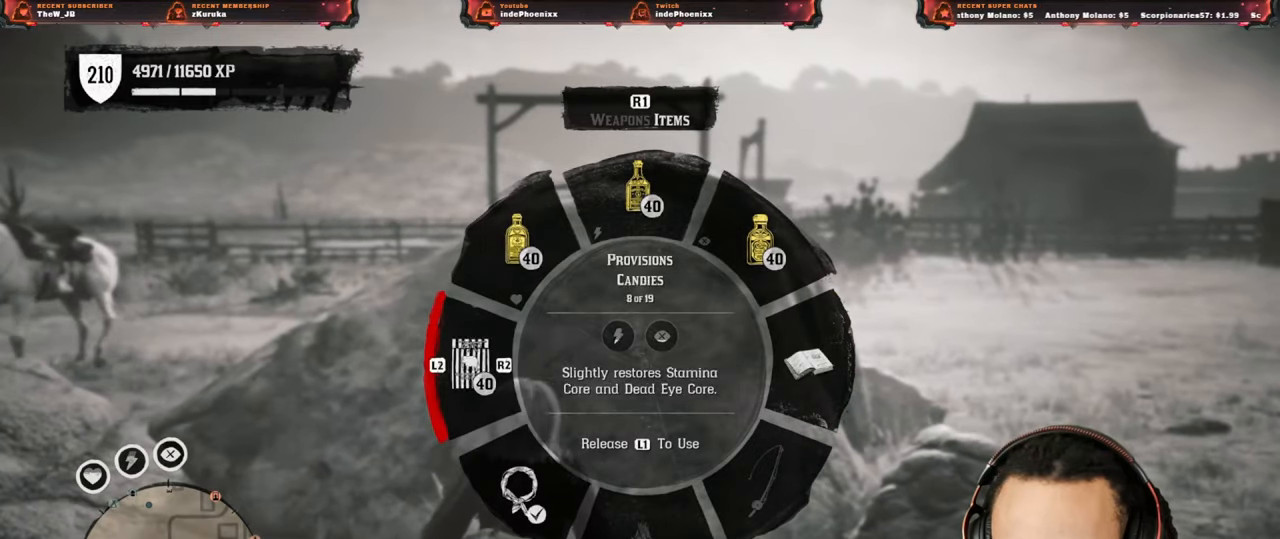
{"buttons": ["L1"], "left_stick": "center", "right_stick": "left", "events": [[100, "R2", "up"], [183, "R2", "down"], [267, "R2", "up"]]}
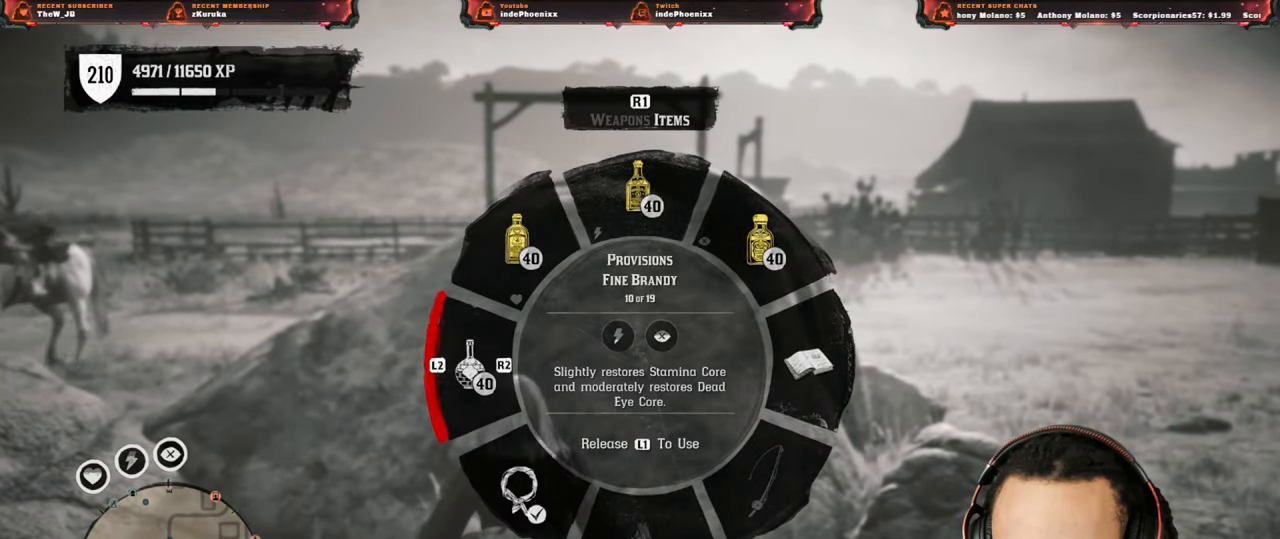
{"buttons": ["L1"], "left_stick": "center", "right_stick": "left", "events": [[117, "R2", "down"], [200, "R2", "up"], [383, "R2", "down"], [467, "R2", "up"]]}
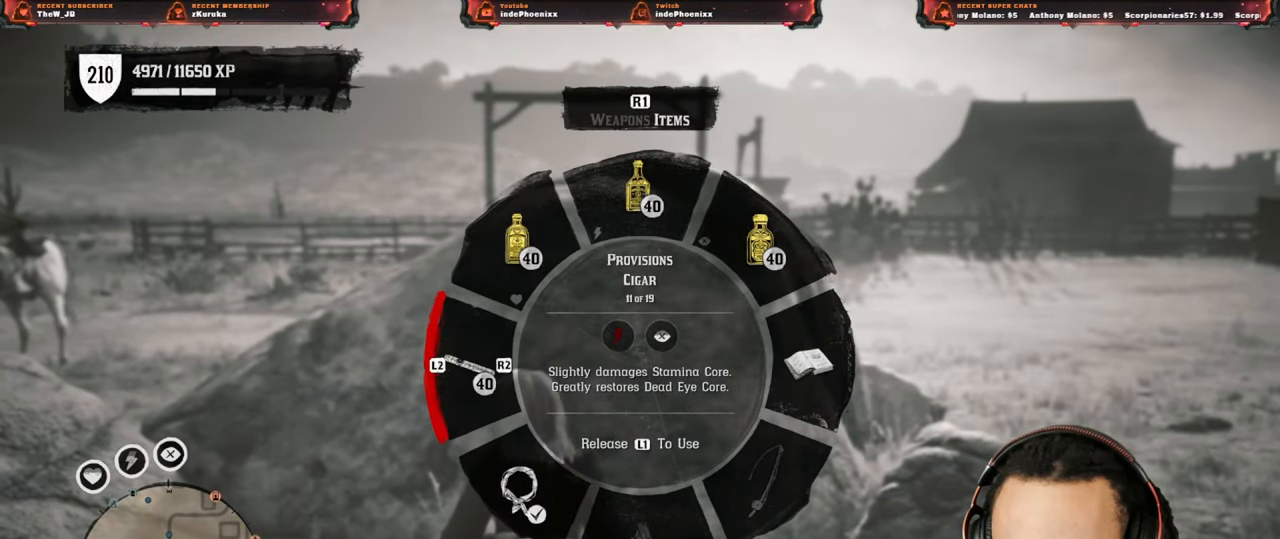
{"buttons": ["L1"], "left_stick": "center", "right_stick": "left", "events": [[83, "R2", "down"], [150, "R2", "up"], [267, "R2", "down"], [350, "R2", "up"], [433, "R2", "down"], [500, "R2", "up"]]}
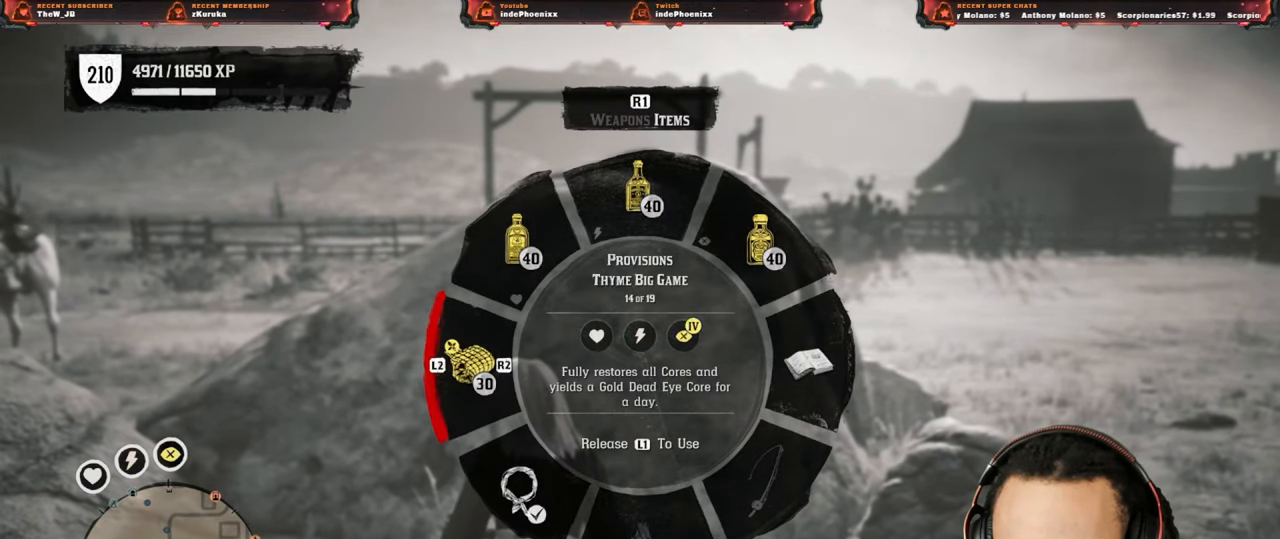
{"buttons": ["L1"], "left_stick": "center", "right_stick": "left", "events": [[100, "R2", "down"], [183, "R2", "up"], [383, "R2", "down"], [483, "R2", "up"]]}
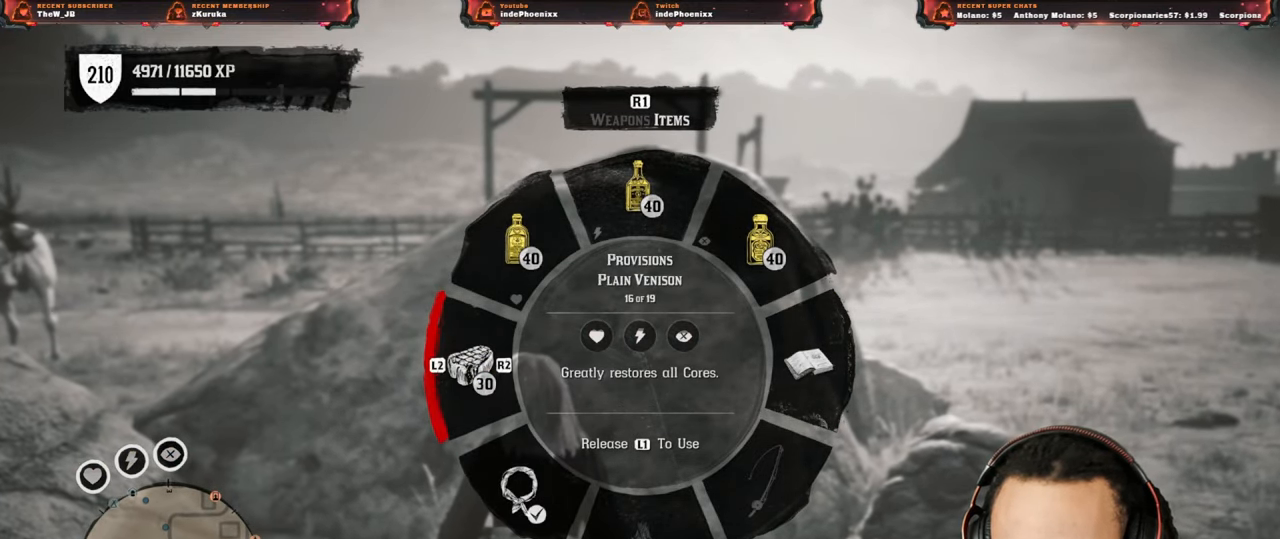
{"buttons": ["L1"], "left_stick": "center", "right_stick": "left", "events": [[217, "R2", "down"], [300, "R2", "up"]]}
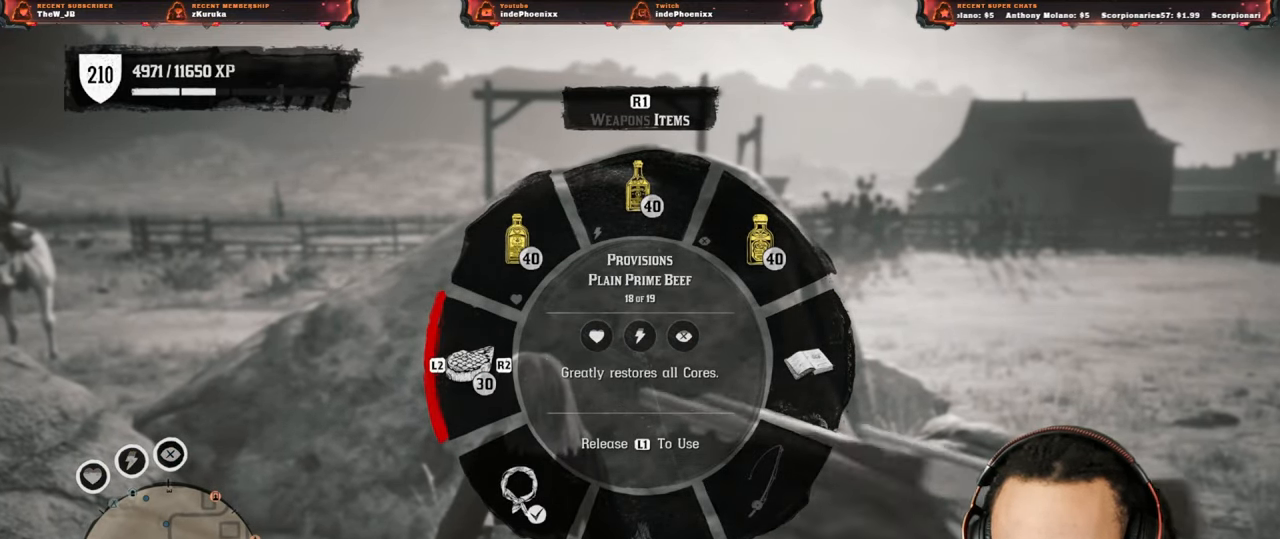
{"buttons": ["L1"], "left_stick": "center", "right_stick": "left", "events": [[133, "R2", "down"], [200, "R2", "up"]]}
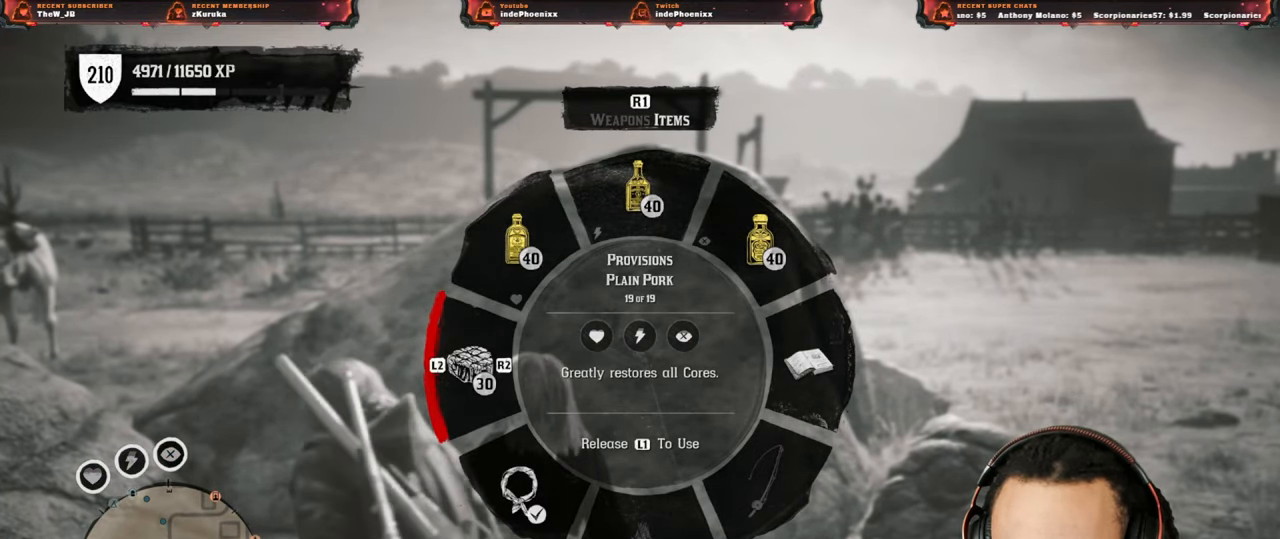
{"buttons": ["L1"], "left_stick": "center", "right_stick": "left", "events": [[100, "R2", "down"], [183, "R2", "up"]]}
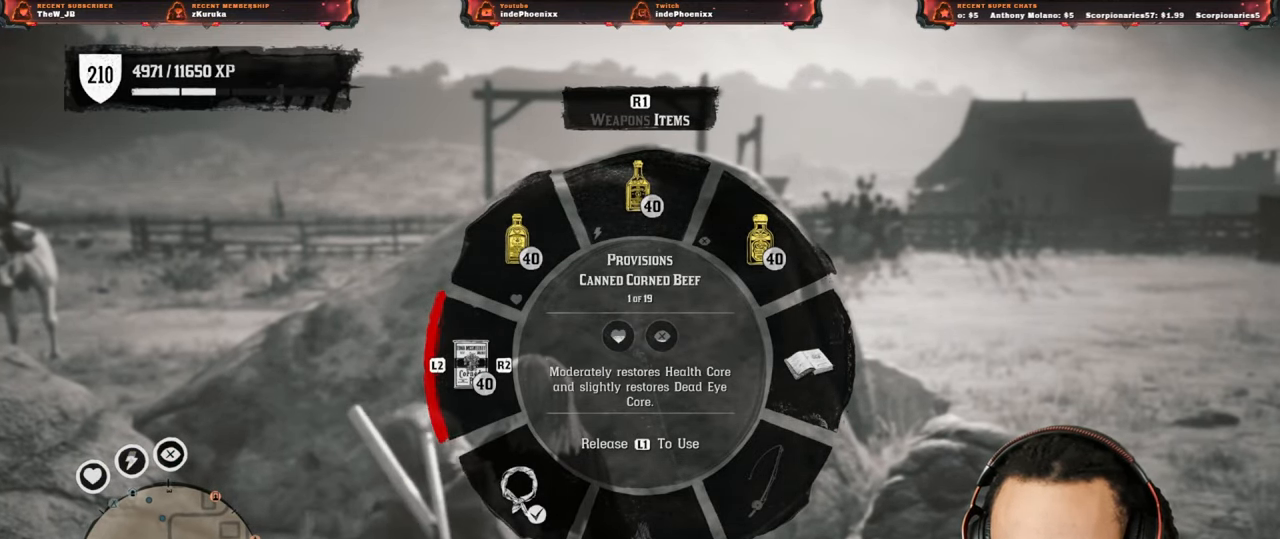
{"buttons": ["L1", "R2"], "left_stick": "center", "right_stick": "left", "events": [[133, "R2", "down"], [217, "R2", "up"], [450, "R2", "down"]]}
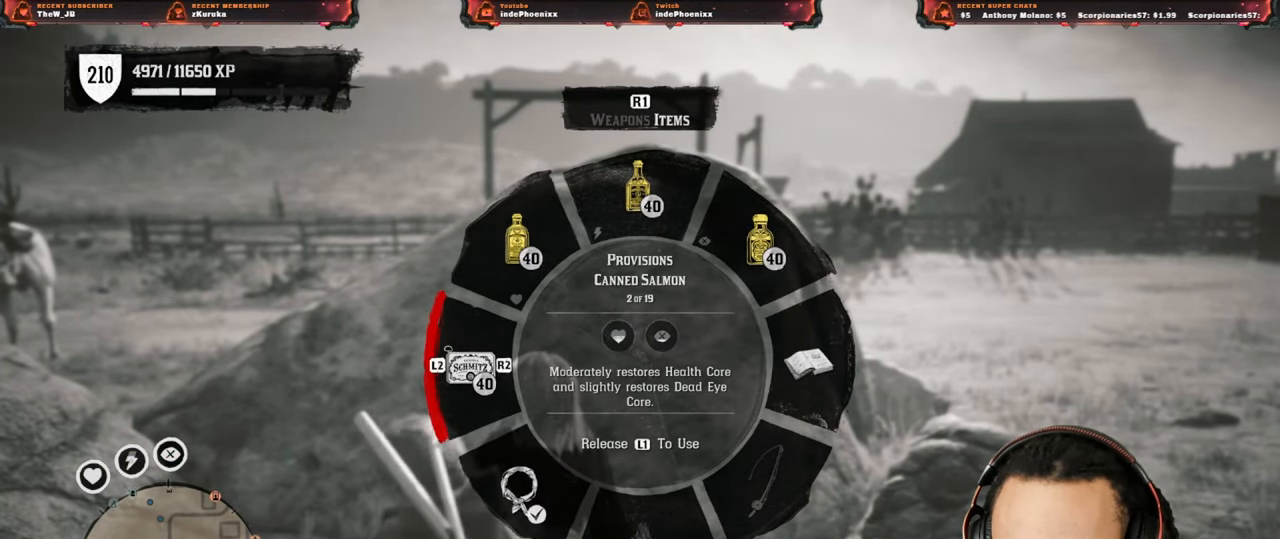
{"buttons": ["L1"], "left_stick": "center", "right_stick": "left", "events": [[33, "R2", "up"]]}
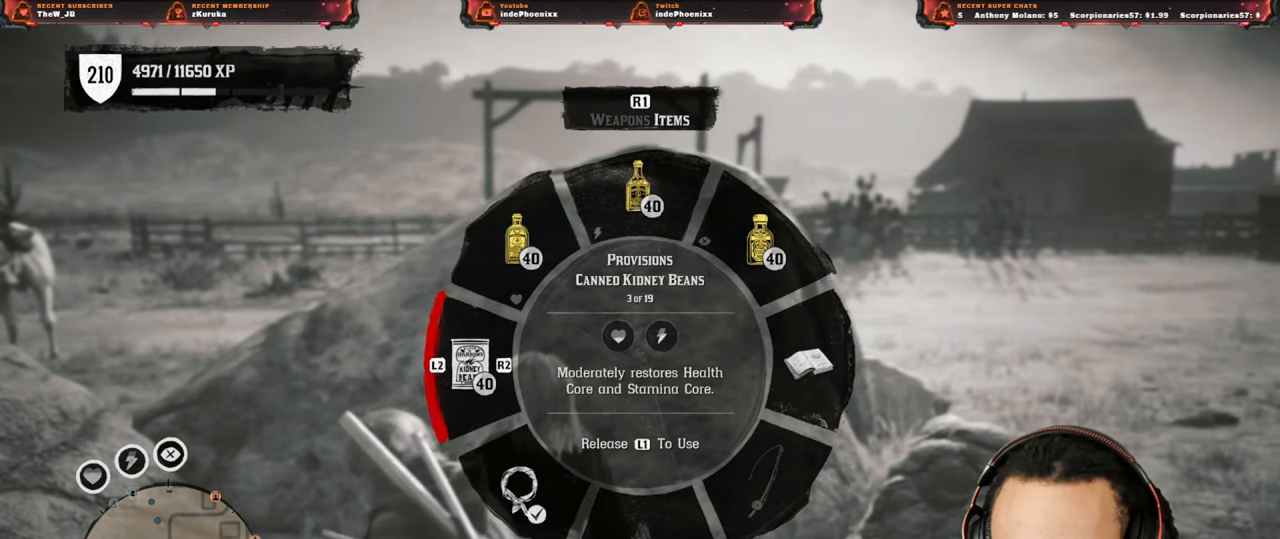
{"buttons": [], "left_stick": "center", "right_stick": "center", "events": [[117, "L1", "up"], [233, "right_stick", "center"]]}
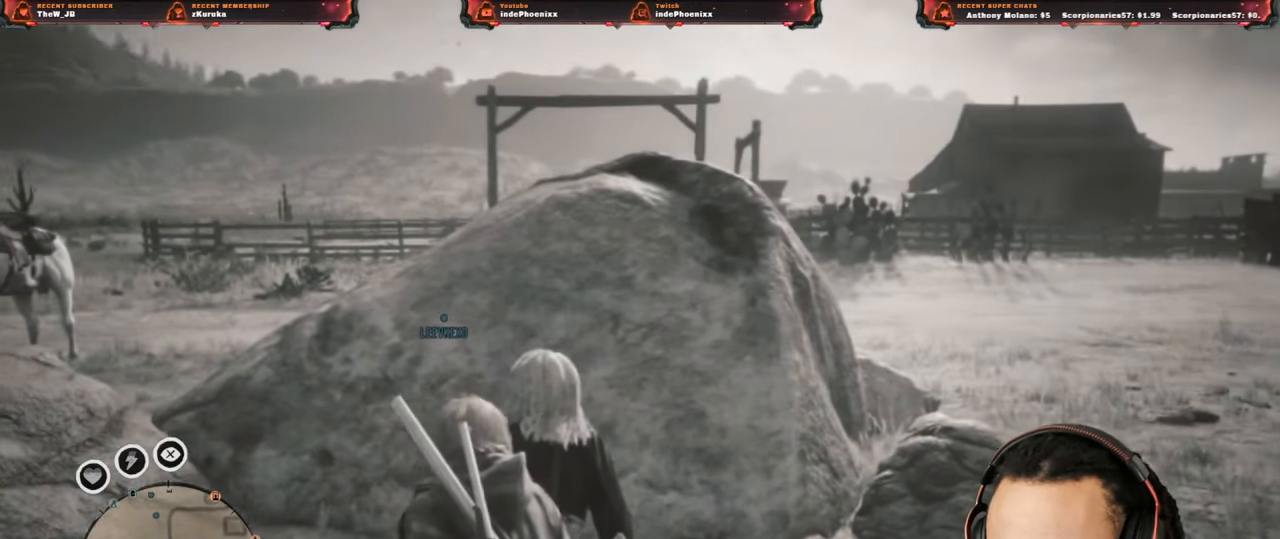
{"buttons": [], "left_stick": "center", "right_stick": "center", "events": [[83, "right_stick", "down"], [167, "right_stick", "center"]]}
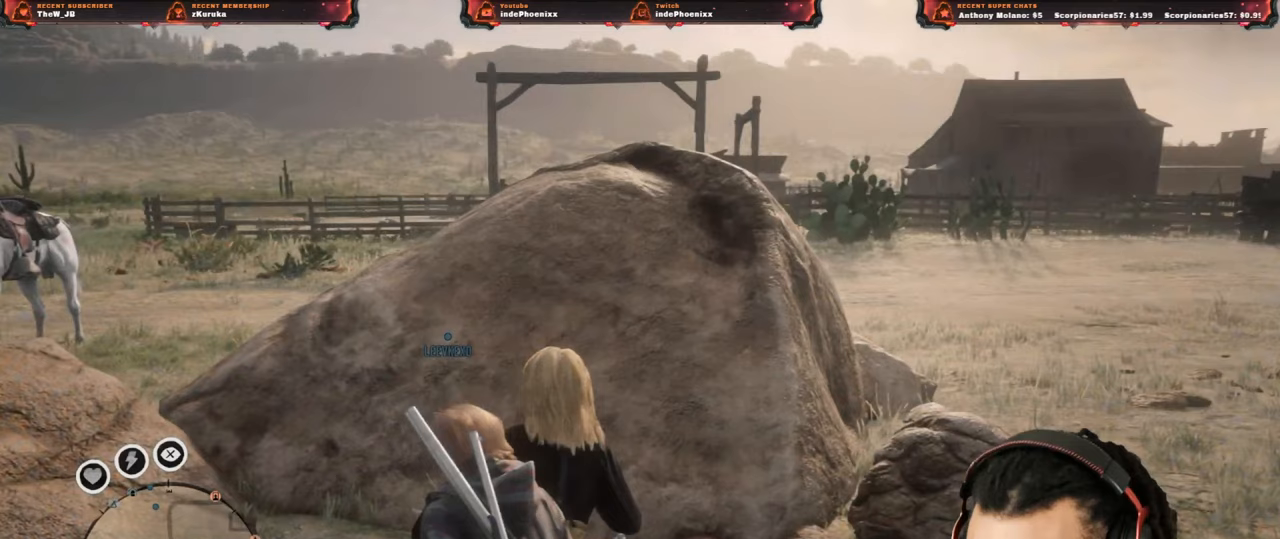
{"buttons": [], "left_stick": "center", "right_stick": "center", "events": []}
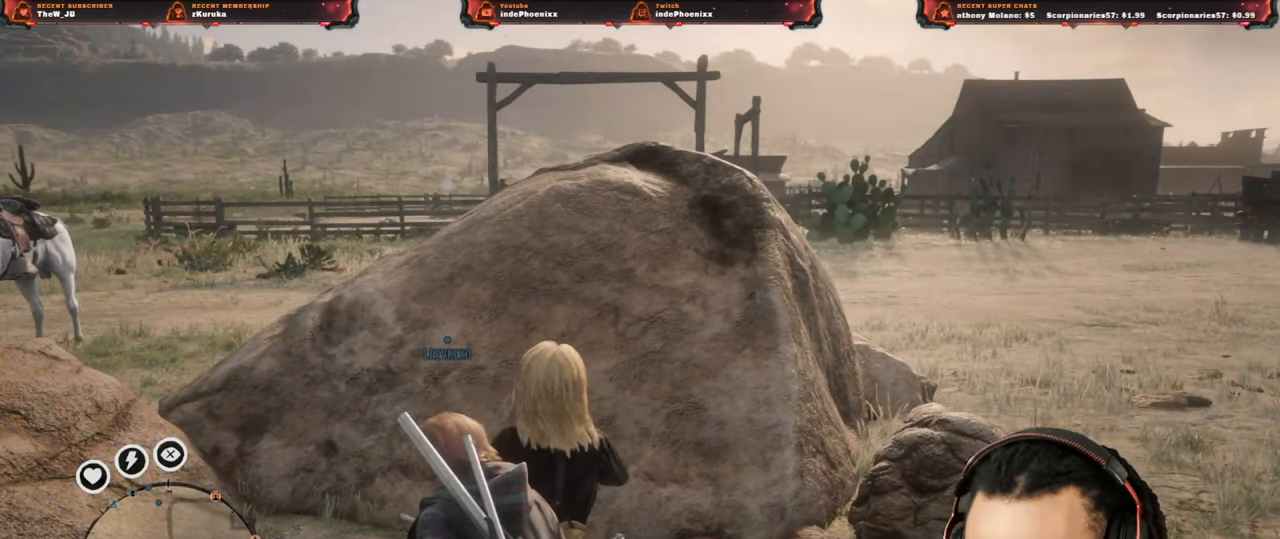
{"buttons": [], "left_stick": "center", "right_stick": "center", "events": []}
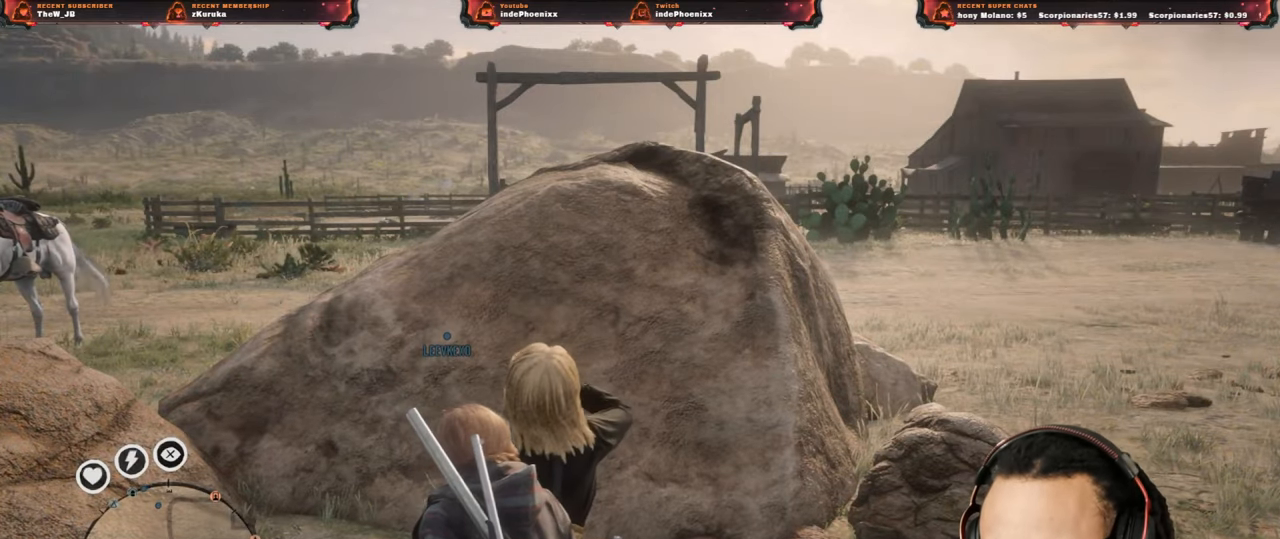
{"buttons": ["L1"], "left_stick": "center", "right_stick": "center", "events": [[500, "L1", "down"]]}
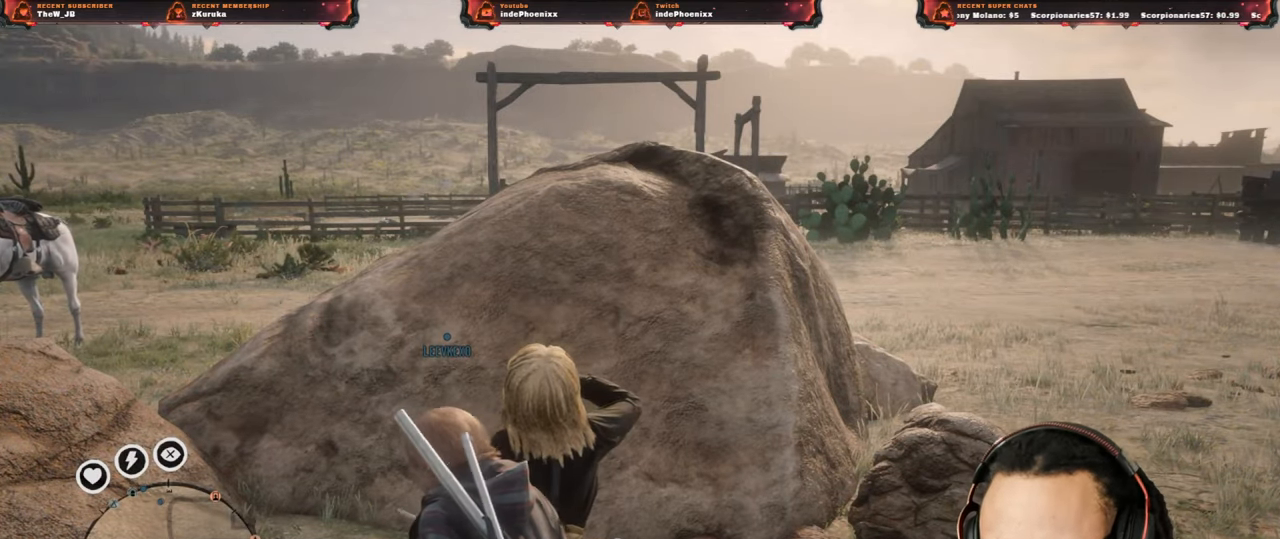
{"buttons": ["L1"], "left_stick": "center", "right_stick": "center", "events": []}
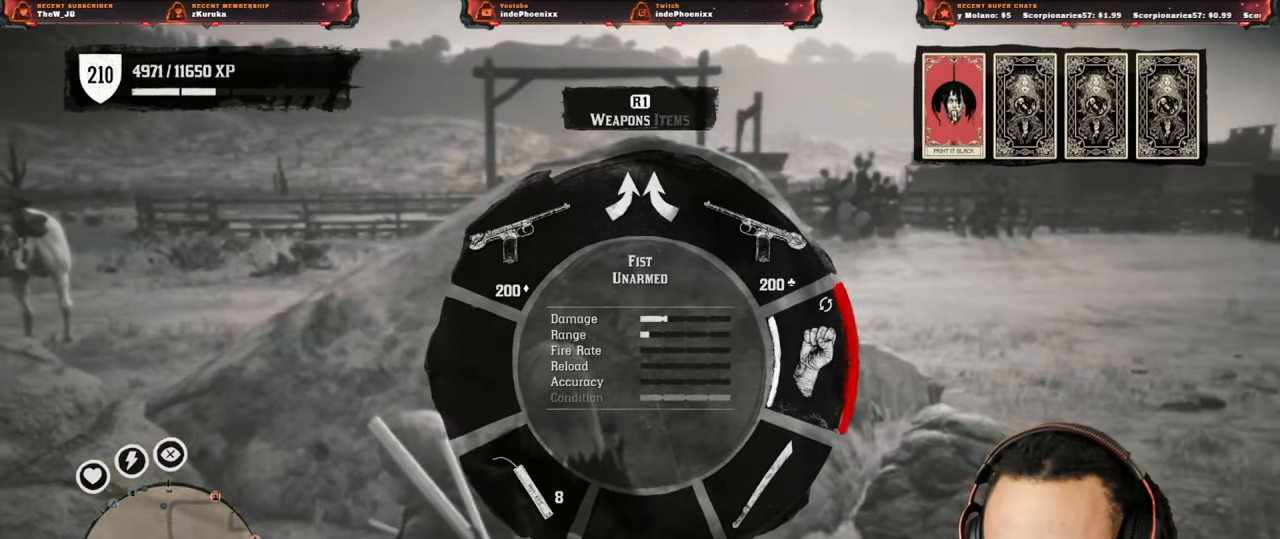
{"buttons": ["L1"], "left_stick": "center", "right_stick": "center", "events": [[300, "SQUARE", "down"], [350, "SQUARE", "up"]]}
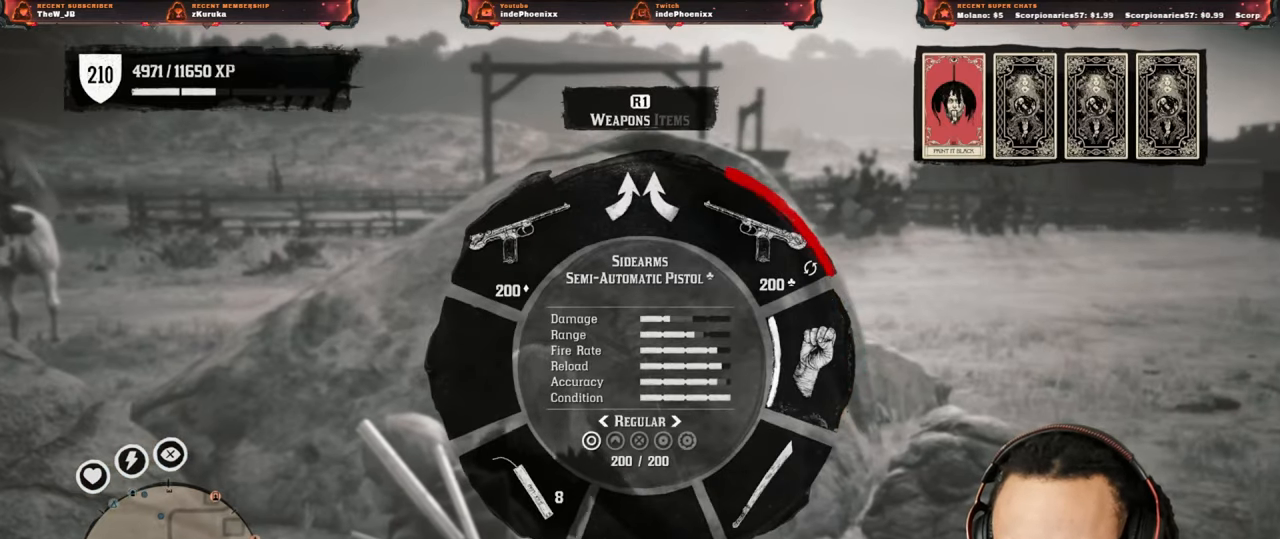
{"buttons": ["L1"], "left_stick": "center", "right_stick": "right", "events": [[483, "right_stick", "right"]]}
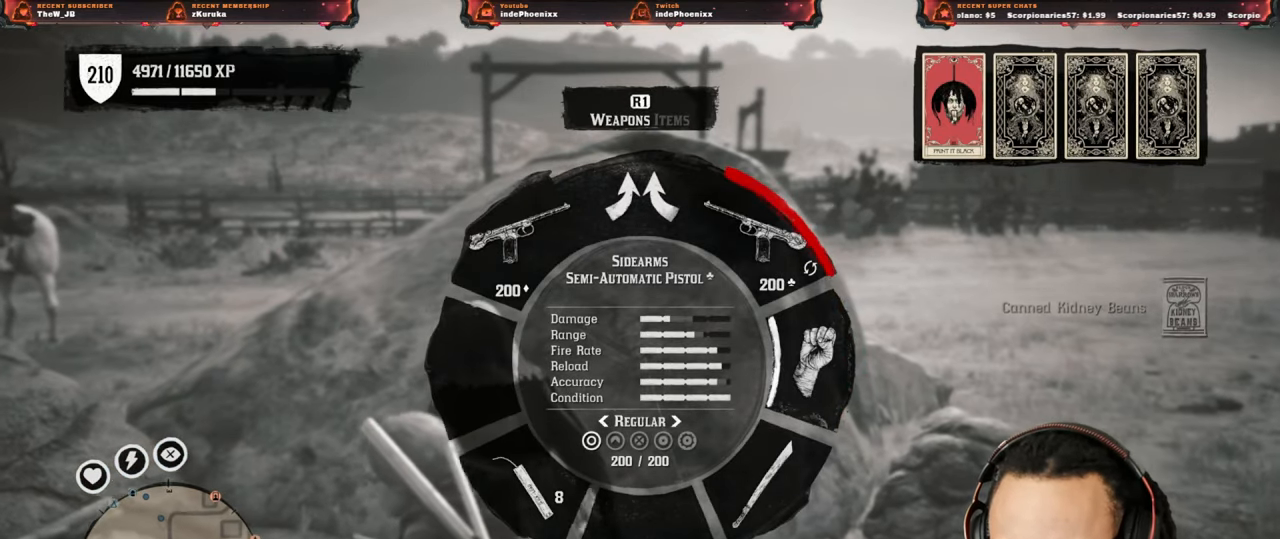
{"buttons": ["L1"], "left_stick": "center", "right_stick": "center", "events": [[17, "right_stick", "center"]]}
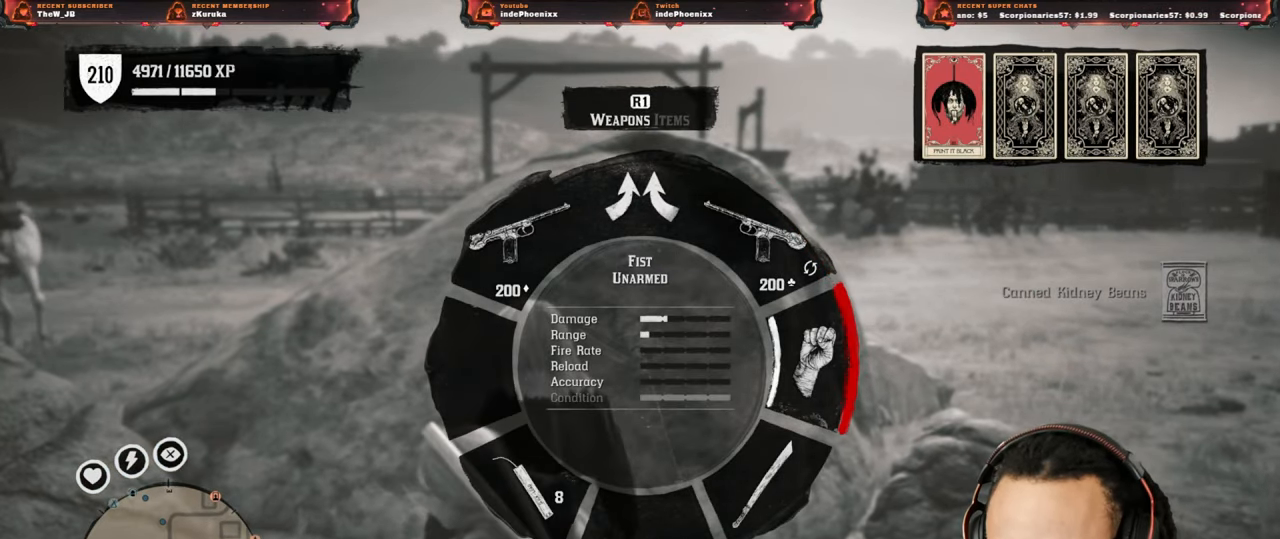
{"buttons": [], "left_stick": "center", "right_stick": "center", "events": [[267, "L1", "up"]]}
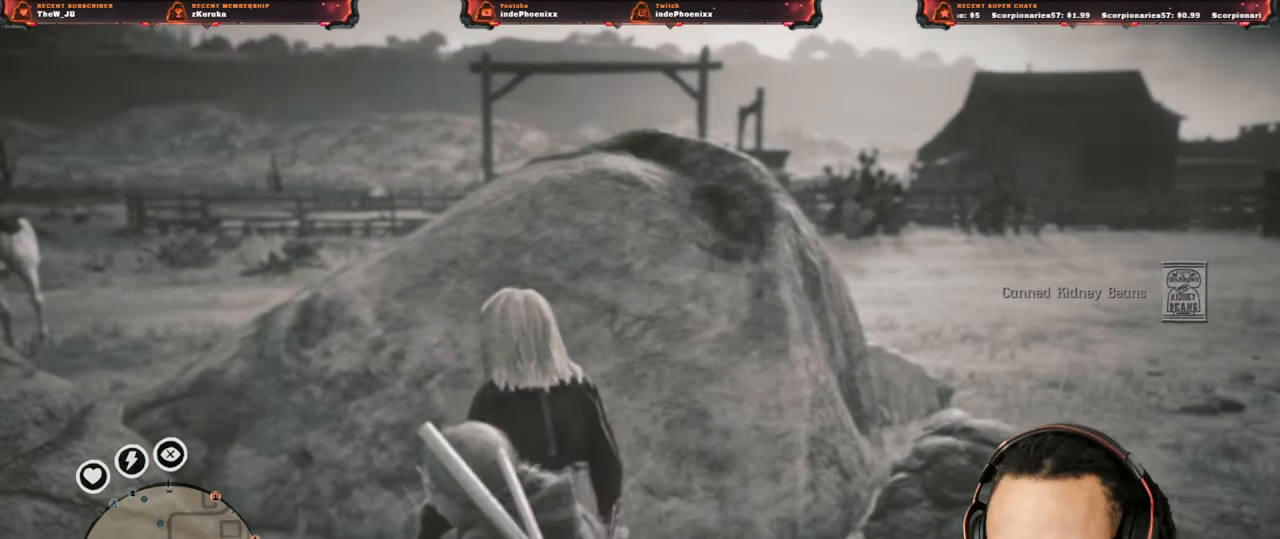
{"buttons": [], "left_stick": "center", "right_stick": "center", "events": [[83, "right_stick", "down-left"], [217, "right_stick", "center"]]}